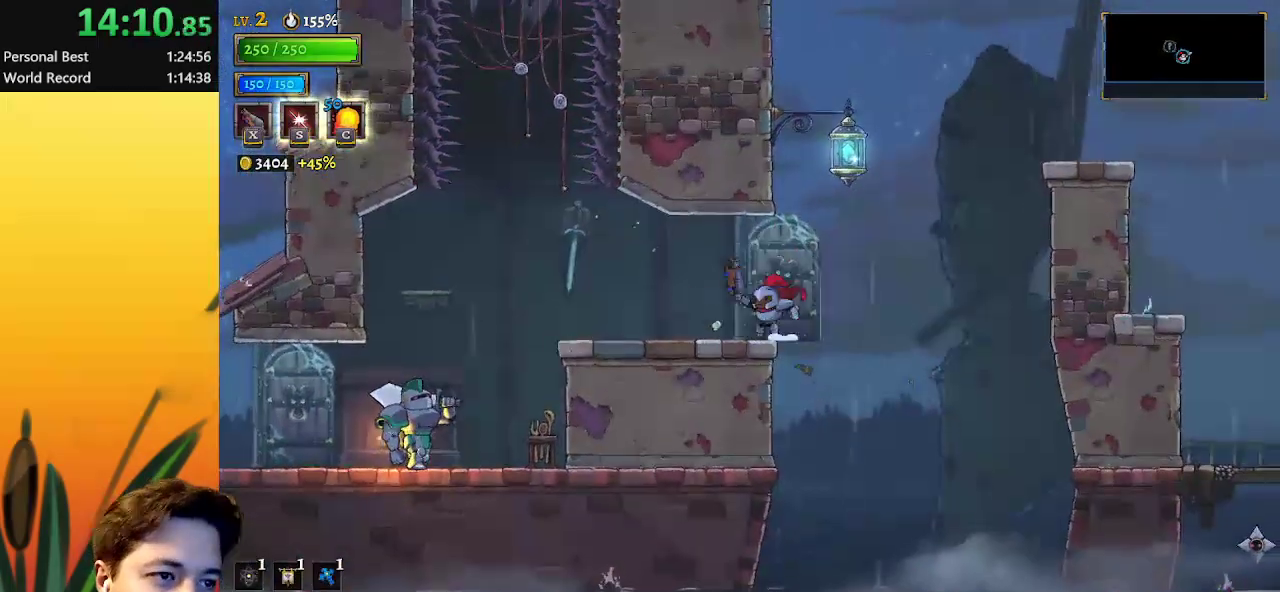
Gameplay with keyboard; each line is a JSON object with the keys held at the frame after it. "events" lists presses ("down") and releases ("up") of "a", "c", "d", "down", "left", "right", "s", "up", "x" and "z" between this image and that frame as [ms after this image, input, new state], when the widget could be followed in between. No other keys are recorded. Mouse input is not recorded.
{"keys": ["right", "z"], "events": [[183, "left", "up"], [283, "right", "down"], [467, "z", "down"]]}
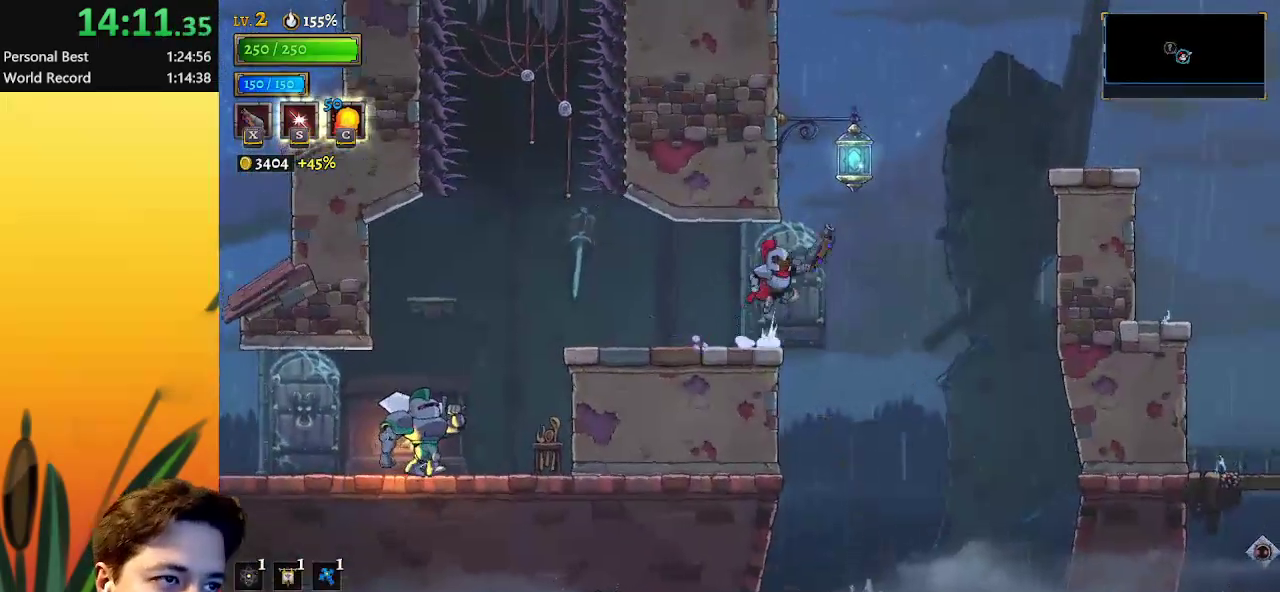
{"keys": ["d", "right"], "events": [[300, "down", "down"], [383, "d", "down"], [433, "down", "up"], [433, "z", "up"]]}
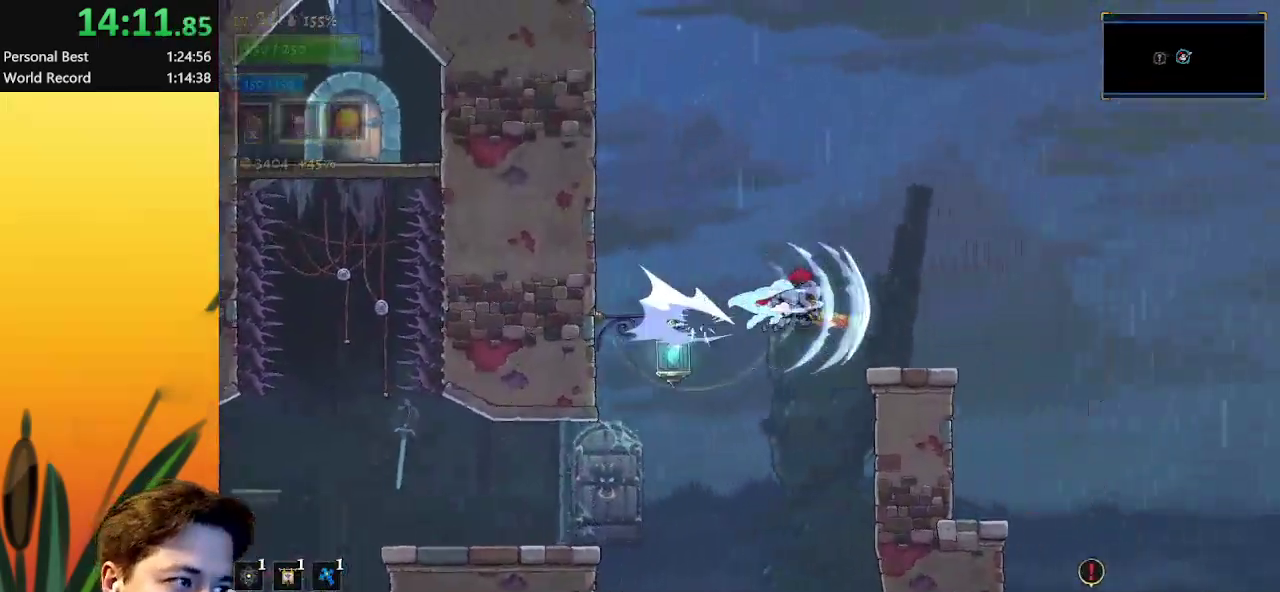
{"keys": ["right"], "events": [[33, "d", "up"], [117, "right", "up"], [400, "right", "down"]]}
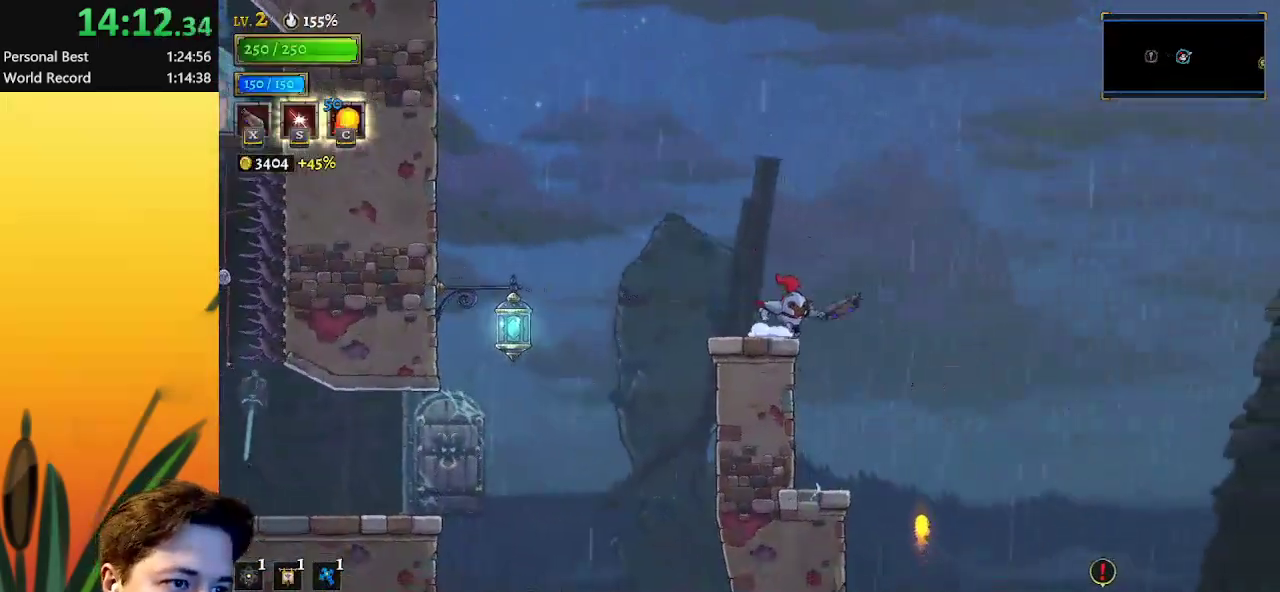
{"keys": ["right", "z"], "events": [[183, "z", "down"]]}
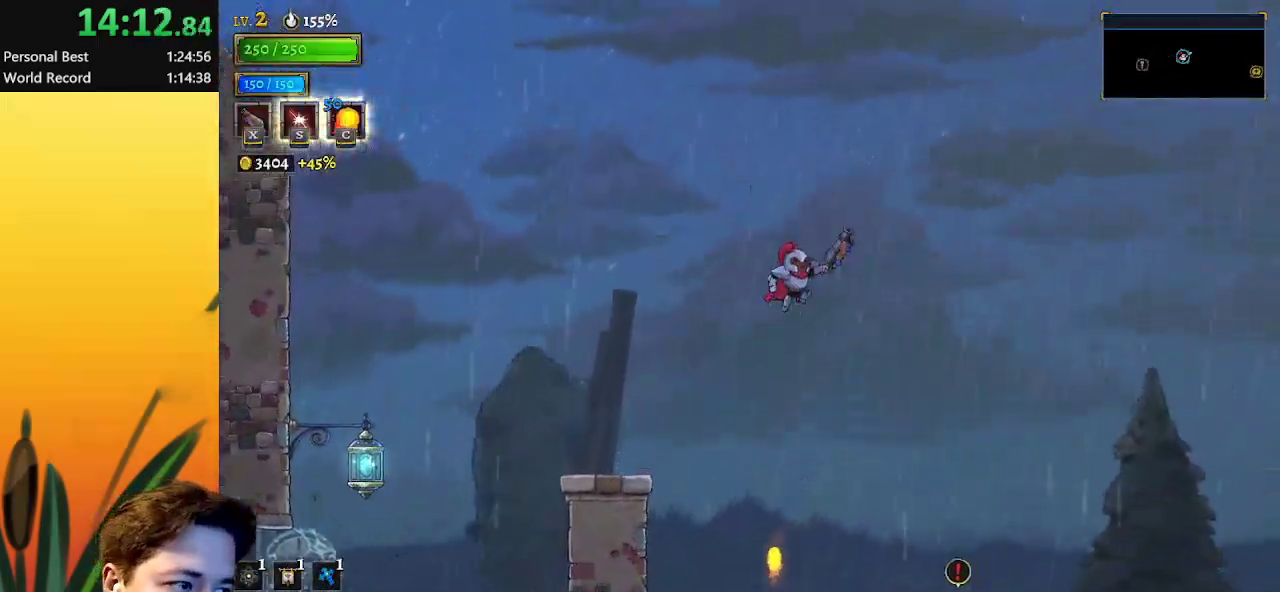
{"keys": ["right", "z"], "events": []}
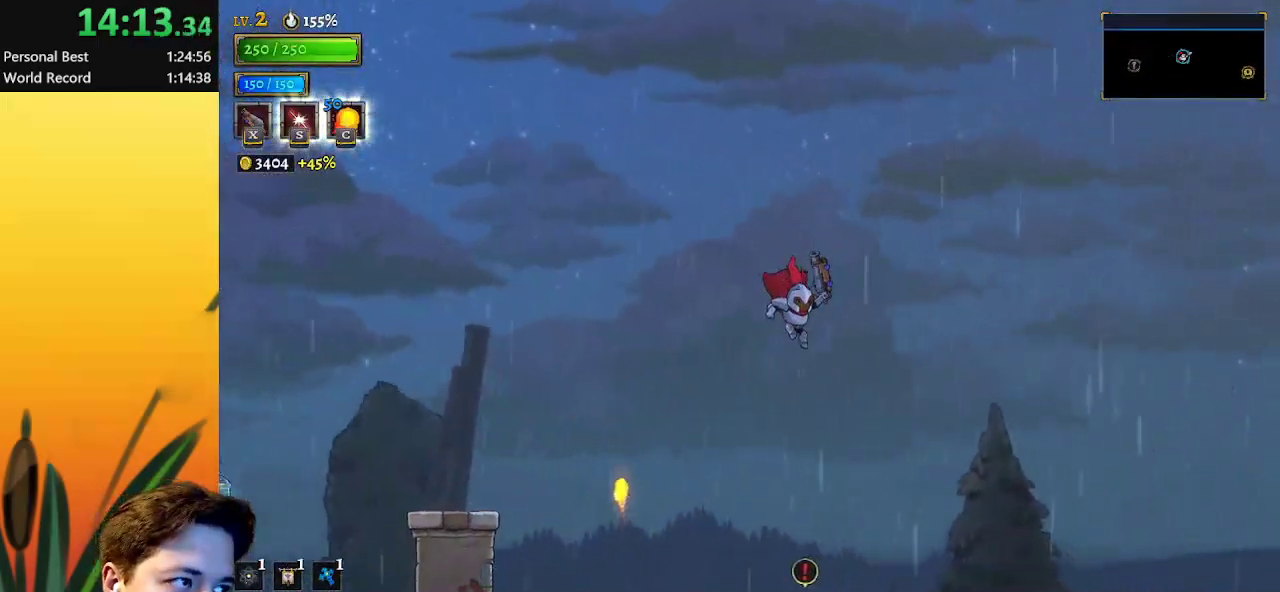
{"keys": ["d", "right"], "events": [[133, "z", "up"], [450, "d", "down"]]}
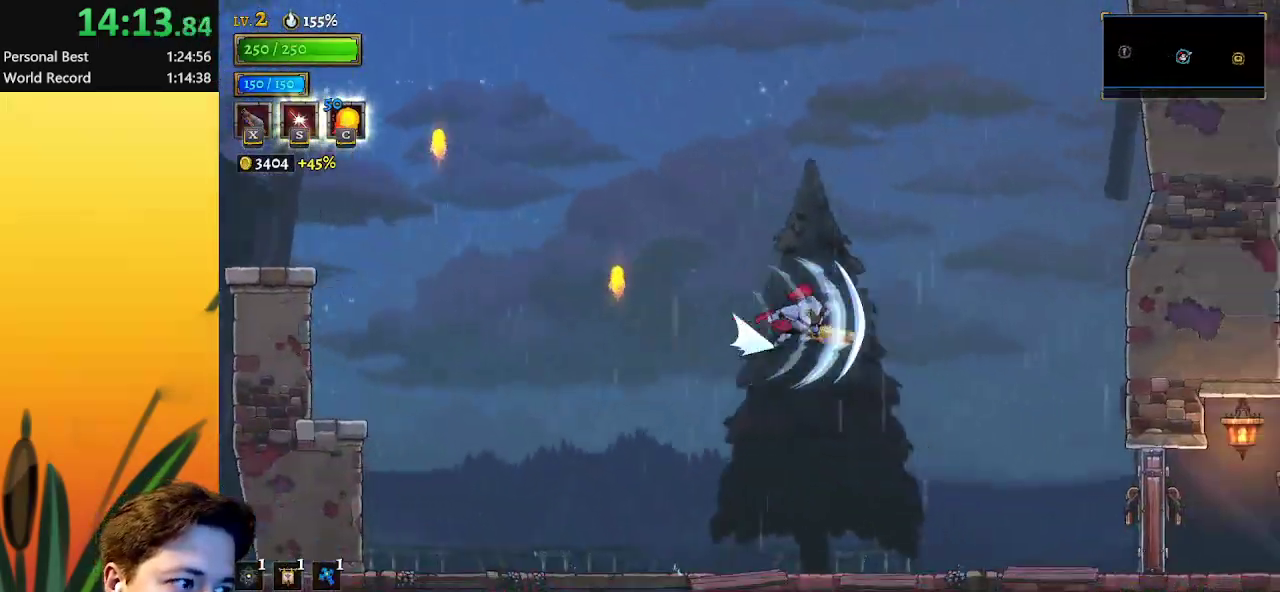
{"keys": ["right", "x"], "events": [[100, "d", "up"], [433, "x", "down"]]}
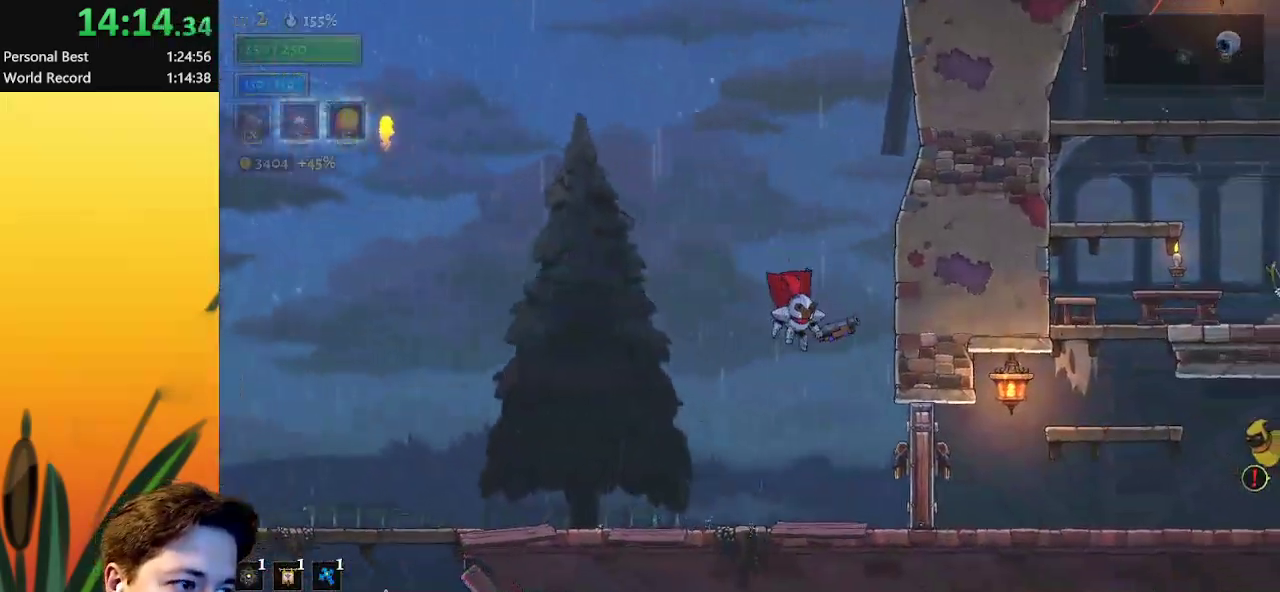
{"keys": ["d", "right"], "events": [[17, "x", "up"], [450, "d", "down"]]}
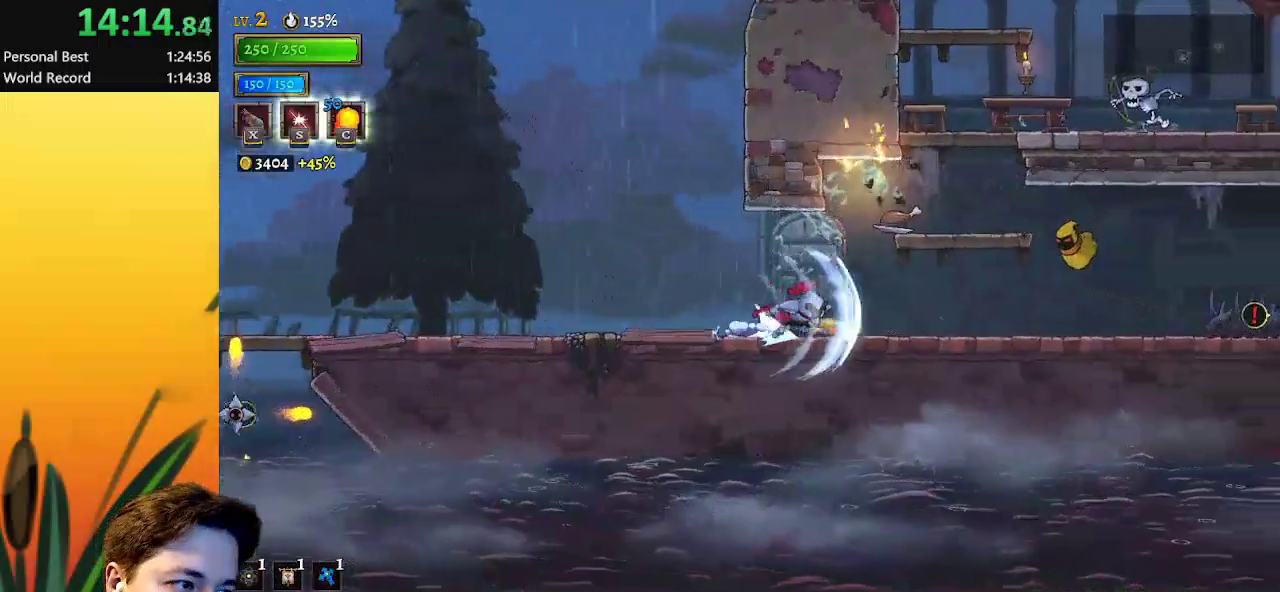
{"keys": ["z"], "events": [[83, "d", "up"], [183, "right", "up"], [267, "left", "down"], [367, "z", "down"], [467, "left", "up"]]}
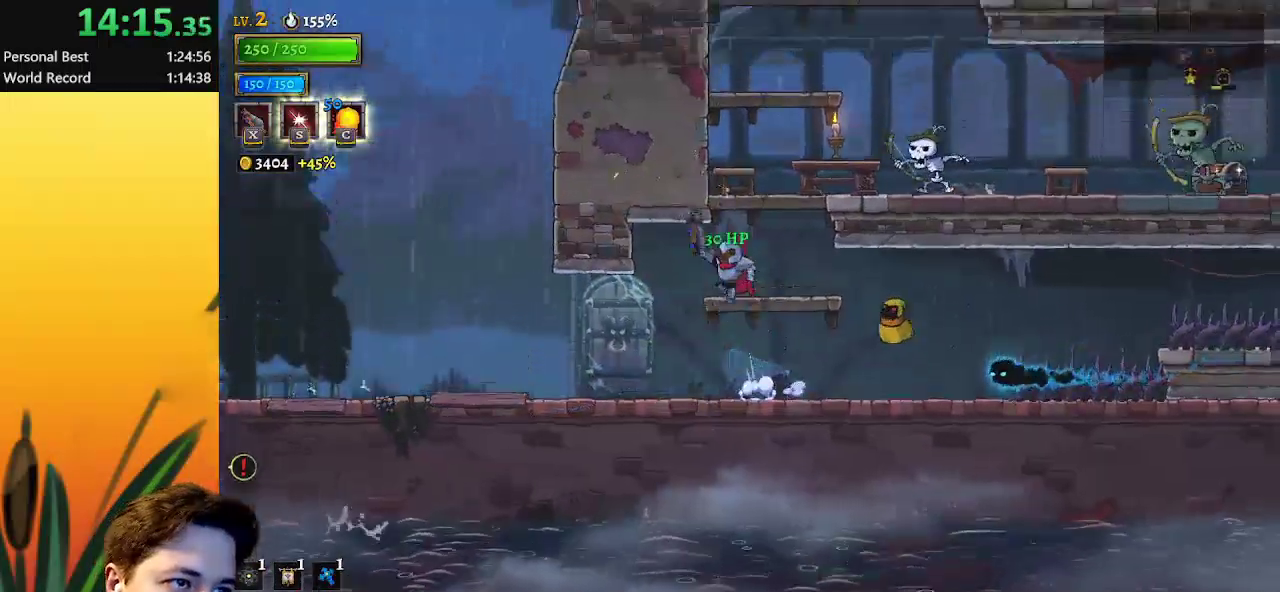
{"keys": ["right", "z"], "events": [[350, "right", "down"]]}
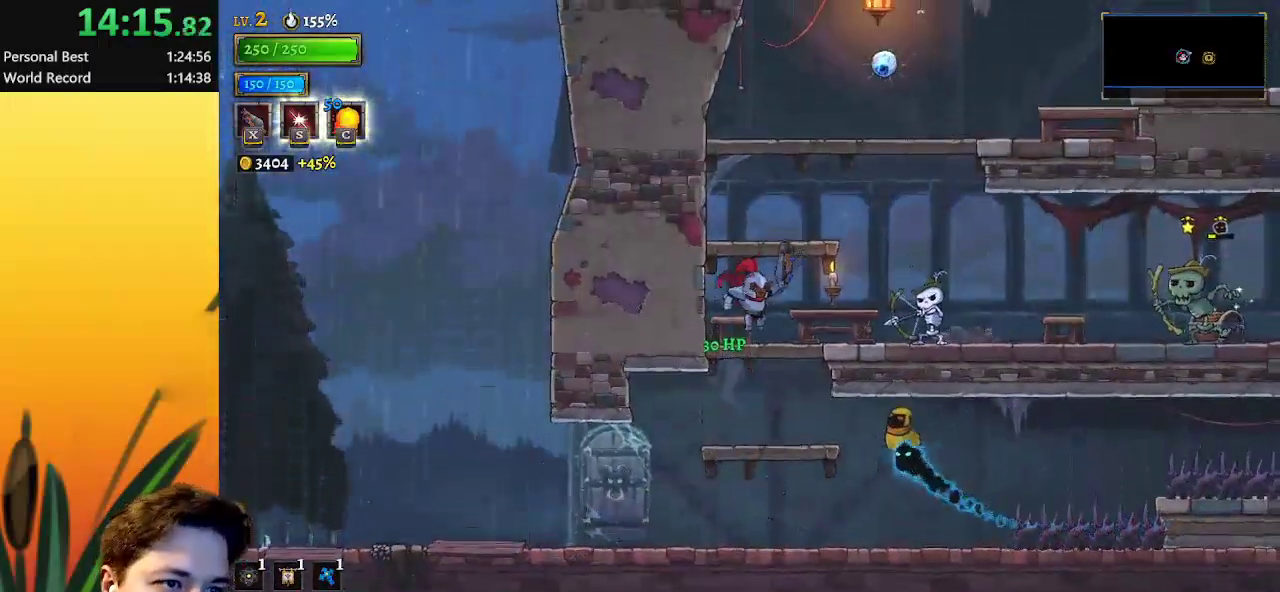
{"keys": ["right"], "events": [[17, "right", "up"], [33, "z", "up"], [83, "left", "down"], [250, "left", "up"], [250, "z", "down"], [433, "z", "up"], [483, "right", "down"]]}
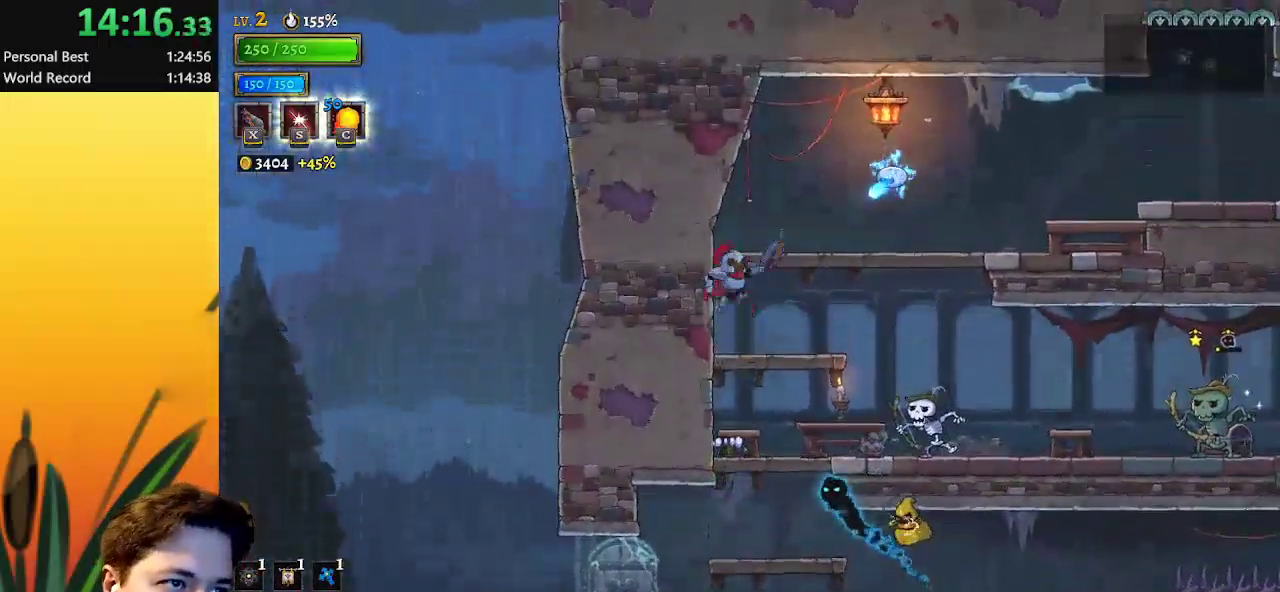
{"keys": ["z"], "events": [[83, "right", "up"], [367, "z", "down"], [417, "left", "down"], [450, "left", "up"]]}
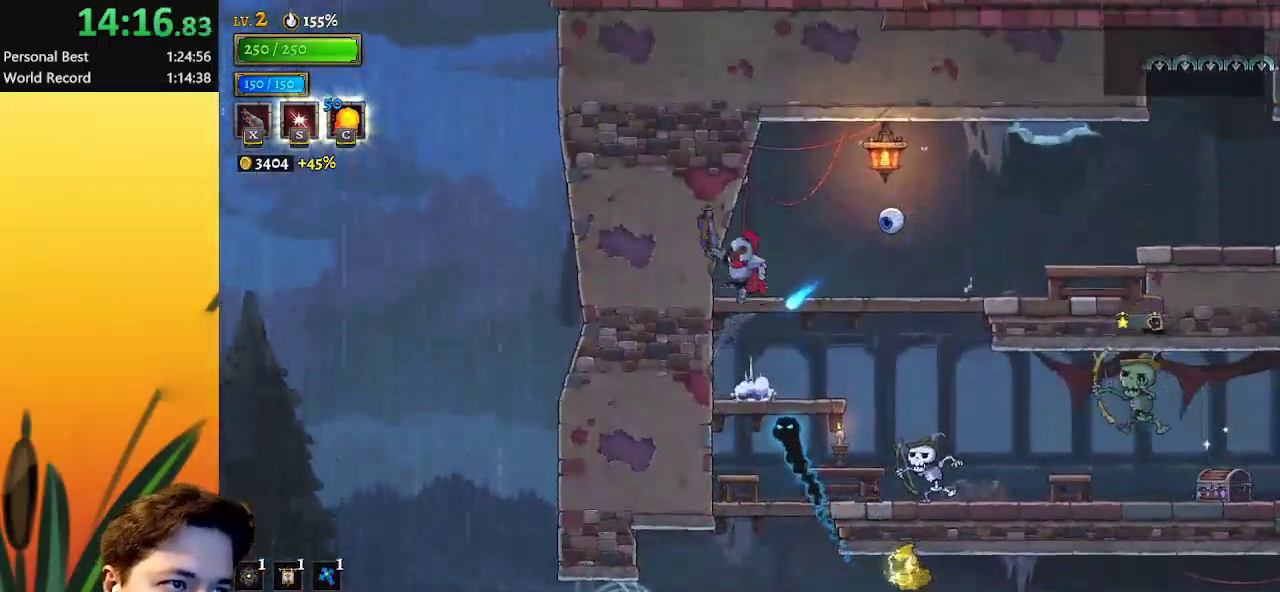
{"keys": [], "events": [[50, "right", "down"], [133, "z", "up"], [367, "right", "up"]]}
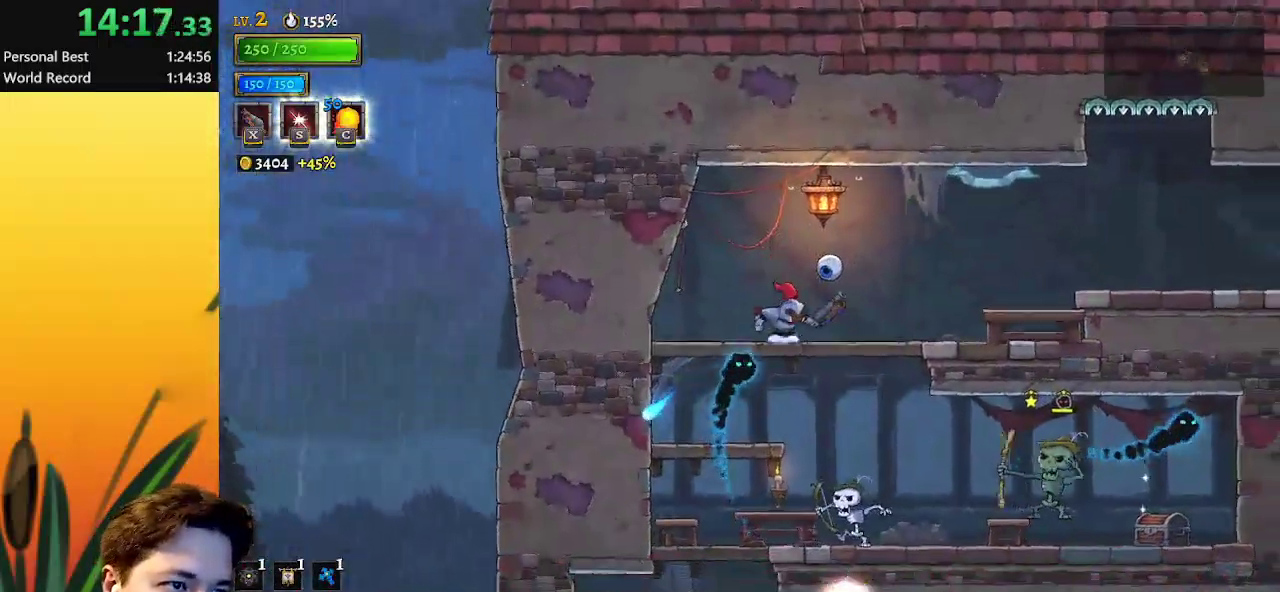
{"keys": ["right", "z"], "events": [[17, "right", "down"], [67, "d", "down"], [200, "d", "up"], [433, "z", "down"]]}
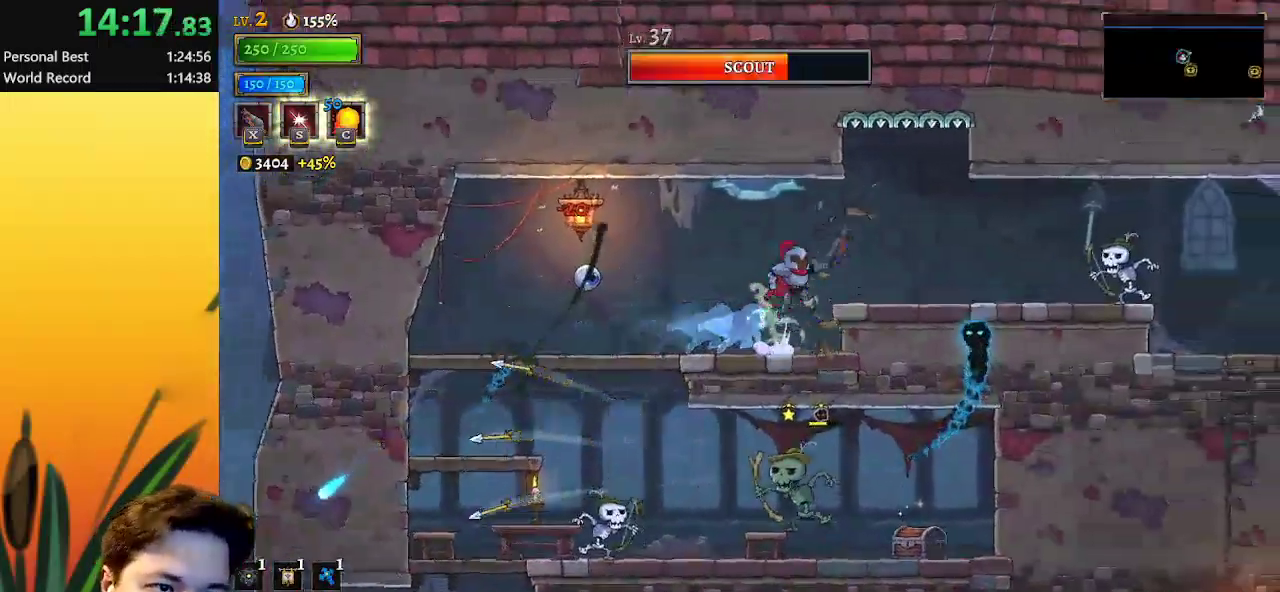
{"keys": ["d", "right"], "events": [[33, "right", "up"], [83, "z", "up"], [367, "right", "down"], [450, "d", "down"]]}
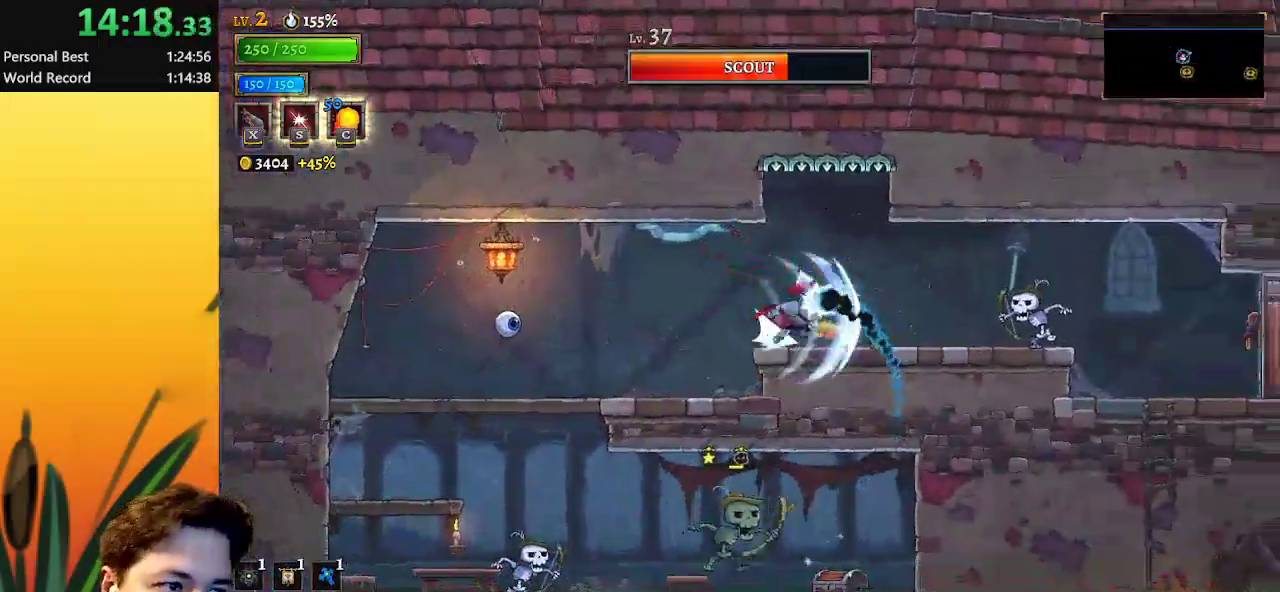
{"keys": ["left"], "events": [[100, "d", "up"], [200, "right", "up"], [333, "left", "down"]]}
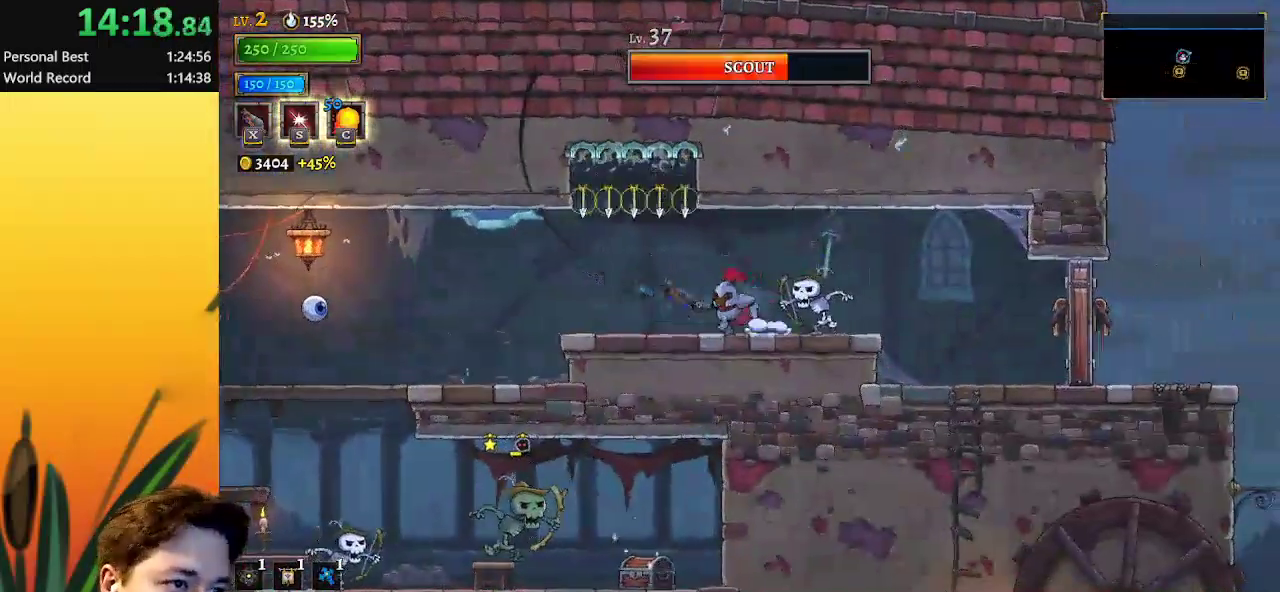
{"keys": ["right"], "events": [[17, "left", "up"], [67, "right", "down"], [117, "z", "down"], [217, "d", "down"], [300, "z", "up"], [400, "d", "up"]]}
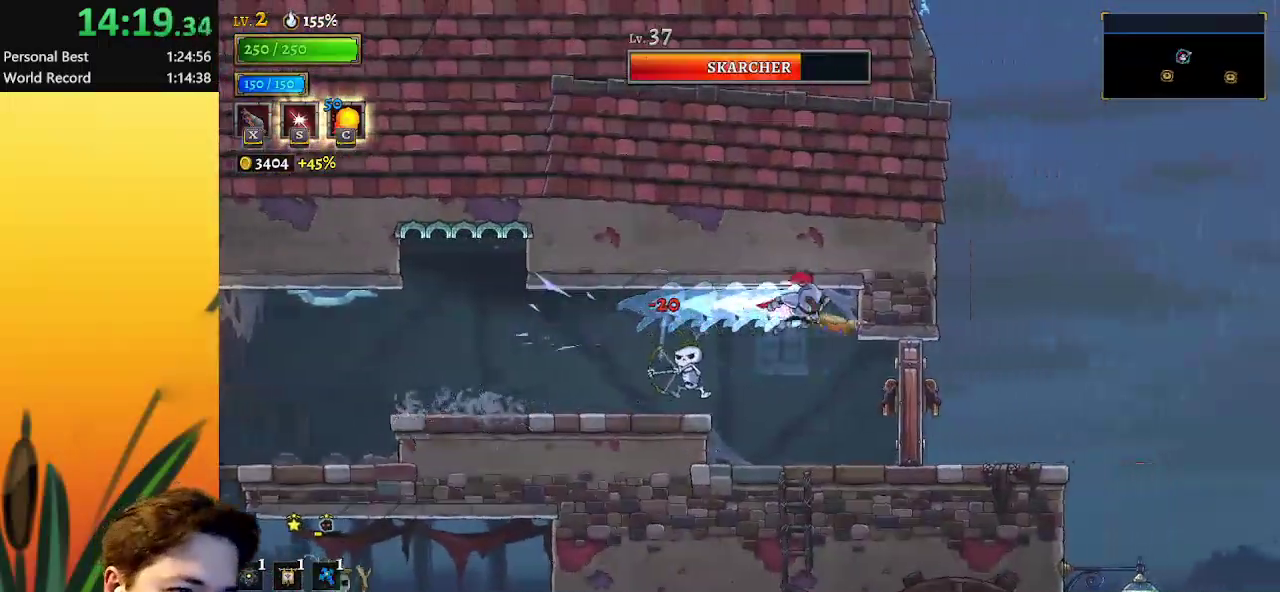
{"keys": ["right"], "events": [[317, "down", "down"], [500, "down", "up"]]}
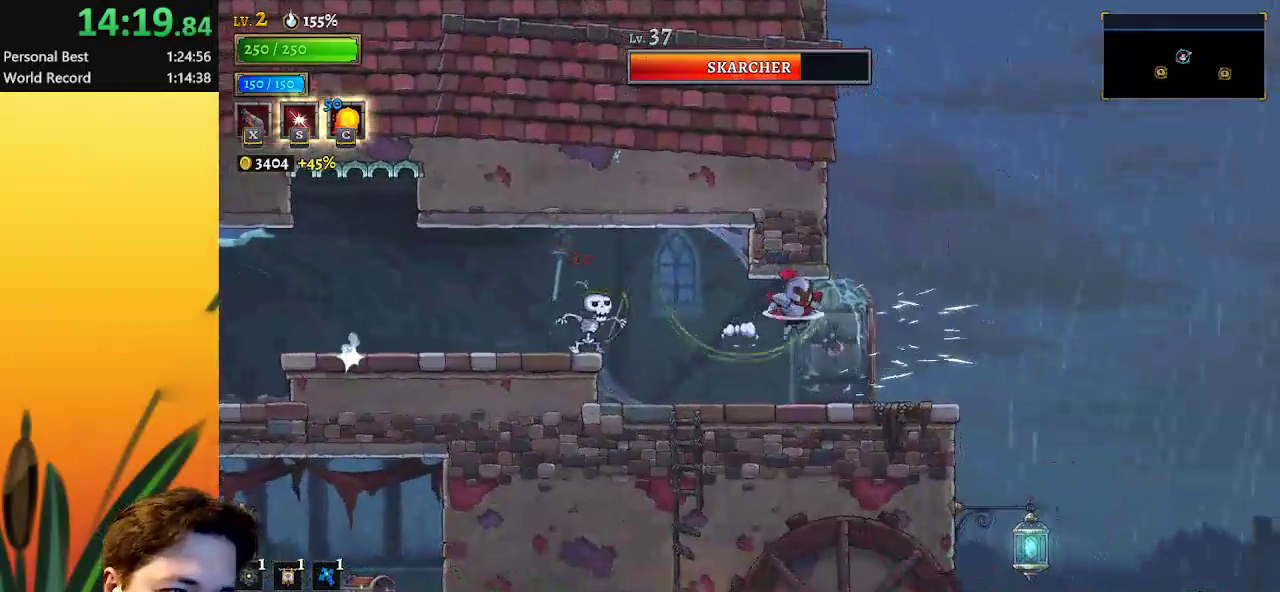
{"keys": ["right"], "events": []}
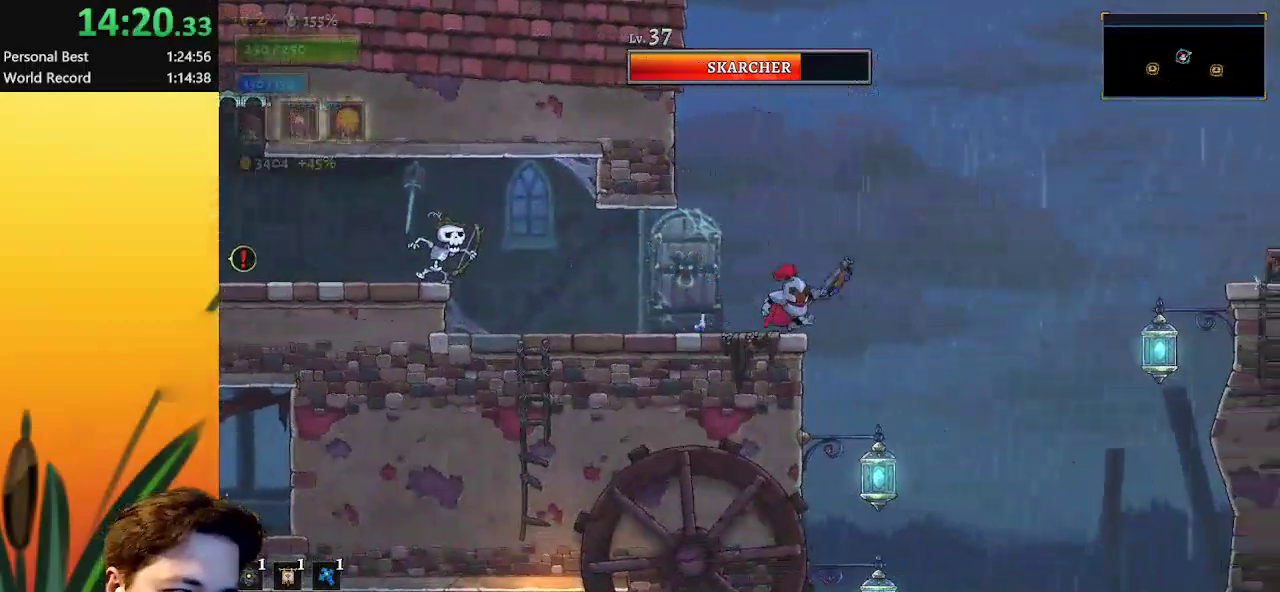
{"keys": ["down", "right"], "events": [[250, "right", "up"], [300, "right", "down"], [400, "down", "down"]]}
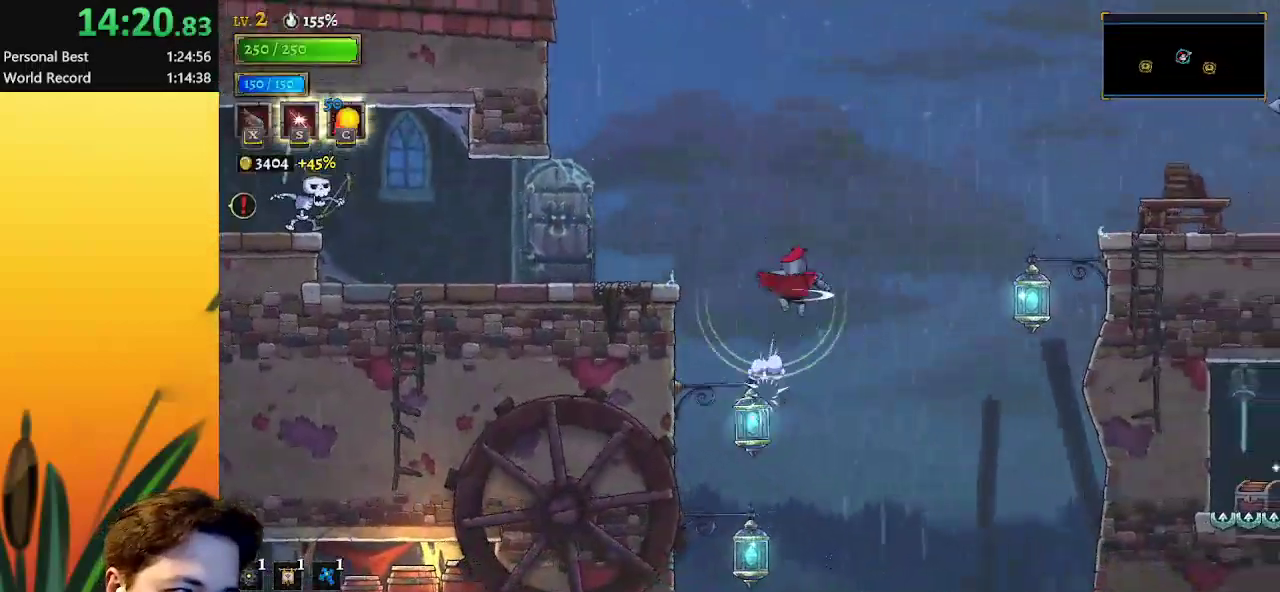
{"keys": ["right"], "events": [[117, "down", "up"], [167, "d", "down"], [317, "d", "up"], [367, "down", "down"], [500, "down", "up"]]}
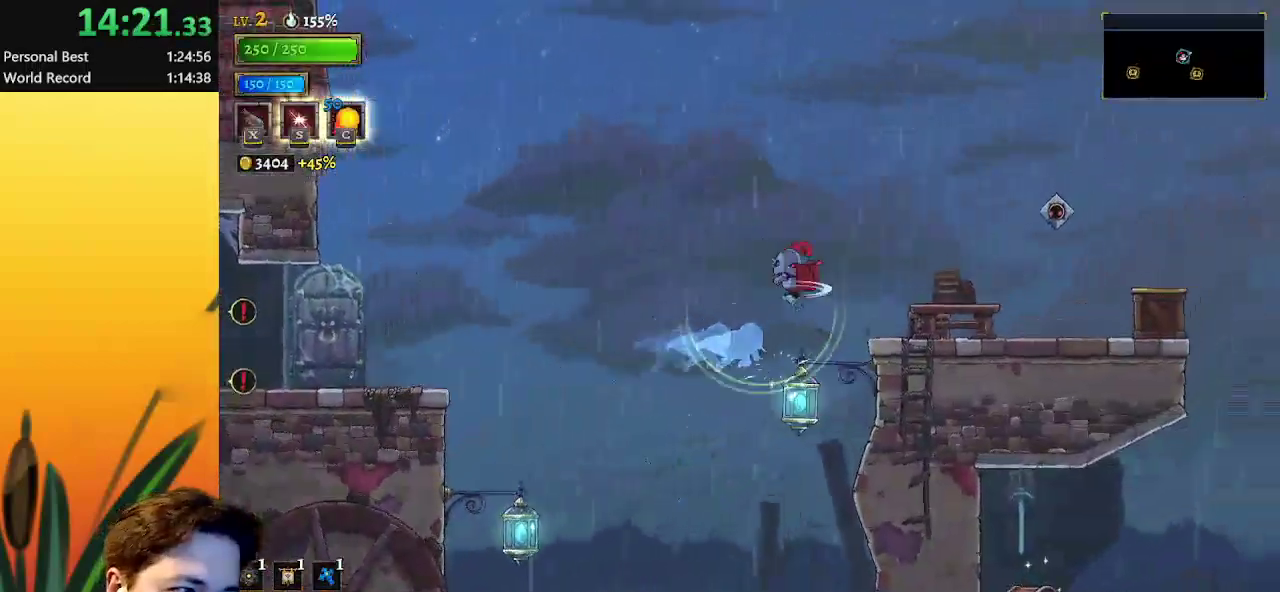
{"keys": [], "events": [[50, "d", "down"], [183, "d", "up"], [467, "right", "up"]]}
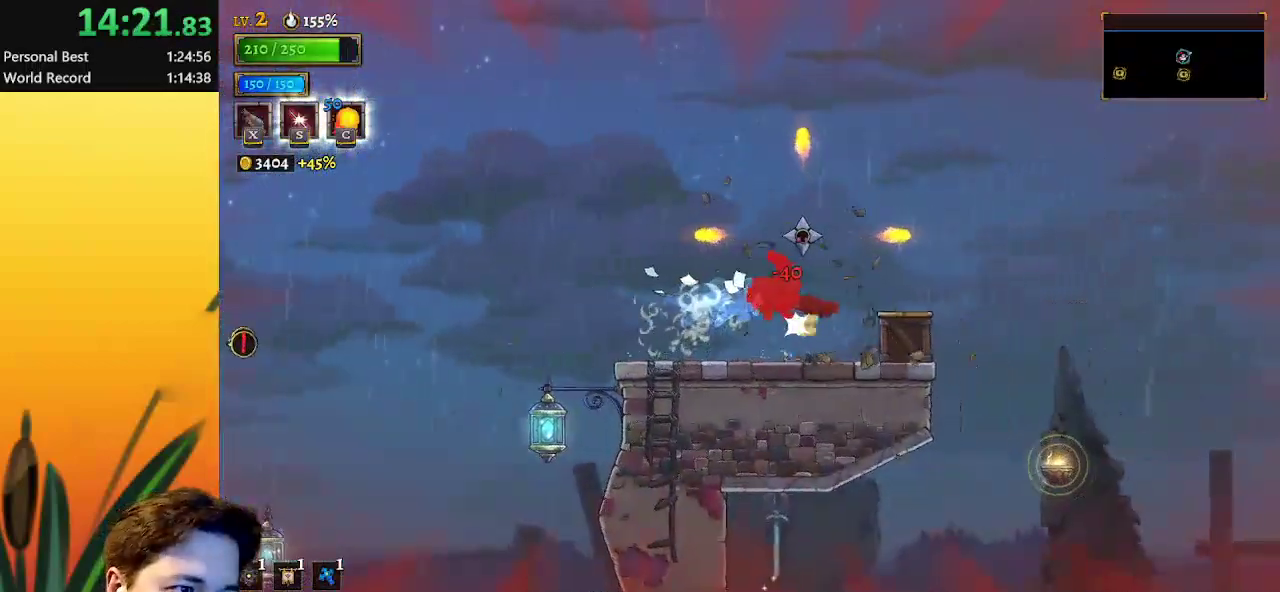
{"keys": ["d", "right"], "events": [[67, "left", "down"], [300, "left", "up"], [433, "d", "down"], [483, "right", "down"]]}
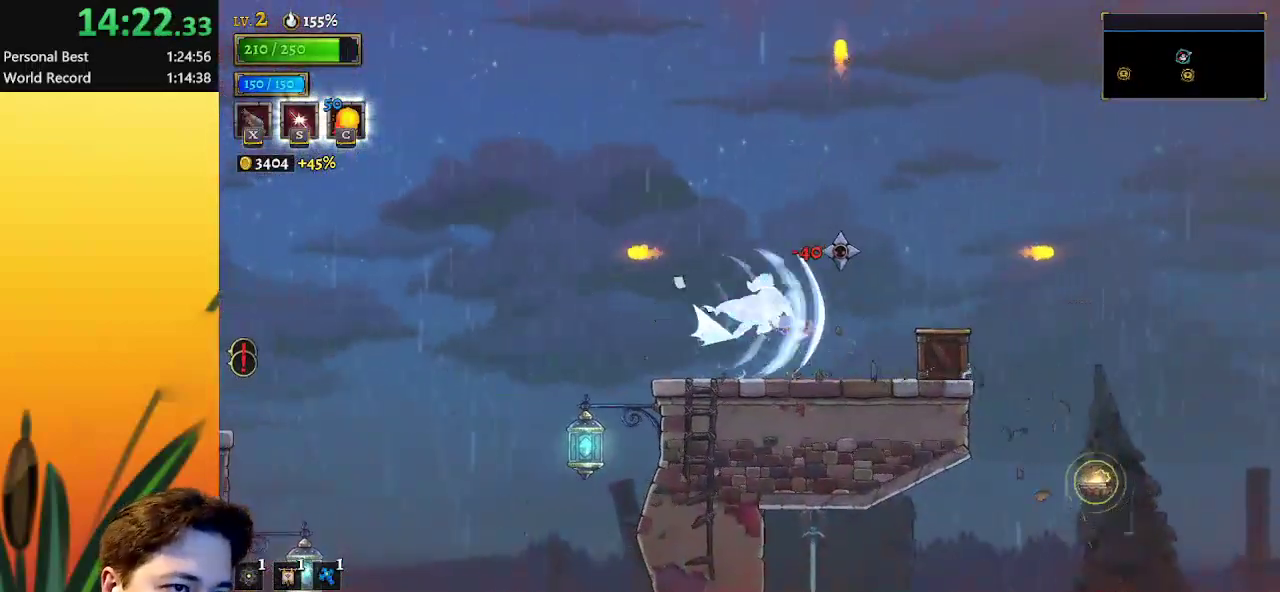
{"keys": ["right"], "events": [[83, "d", "up"]]}
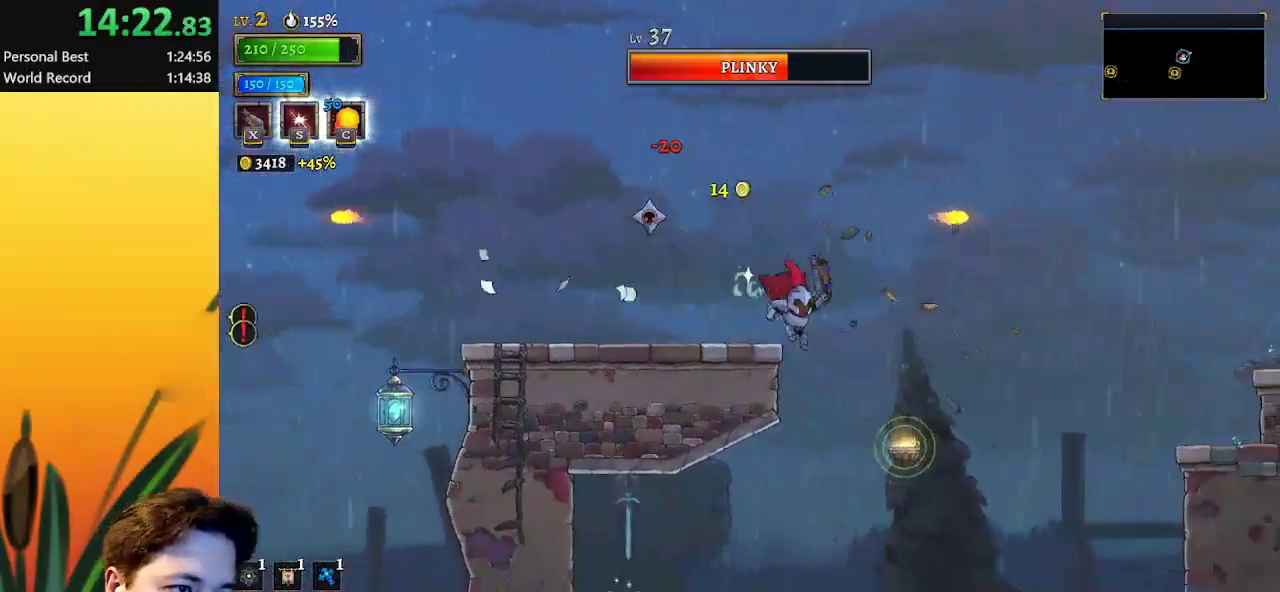
{"keys": ["down", "right"], "events": [[317, "down", "down"]]}
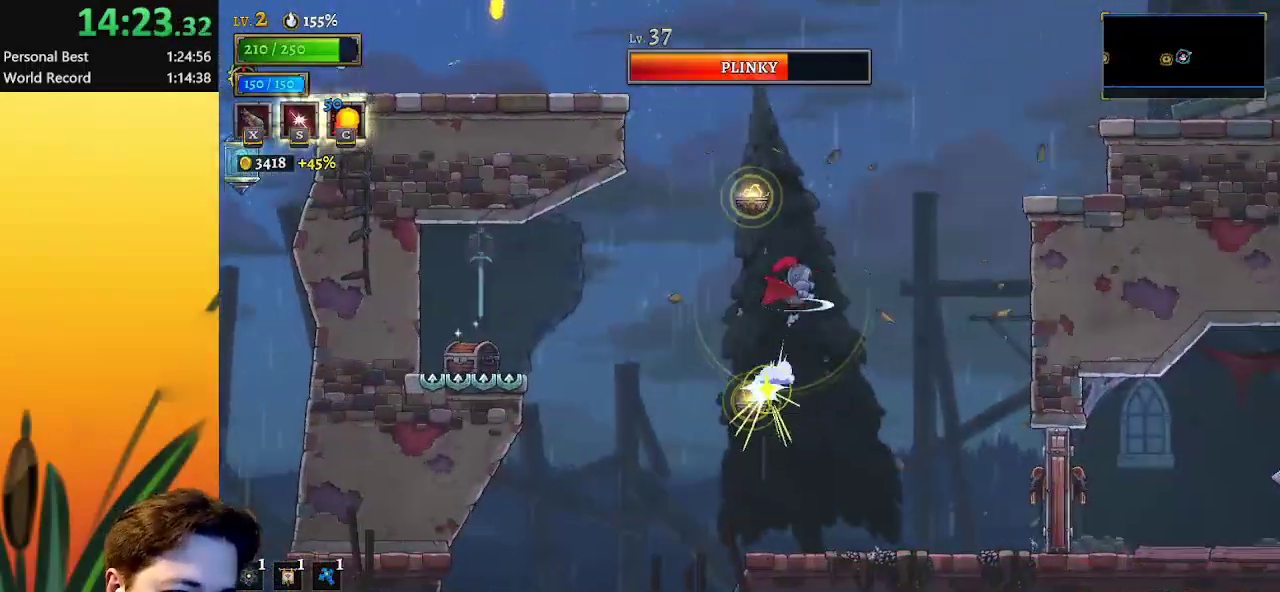
{"keys": ["right"], "events": [[17, "down", "up"]]}
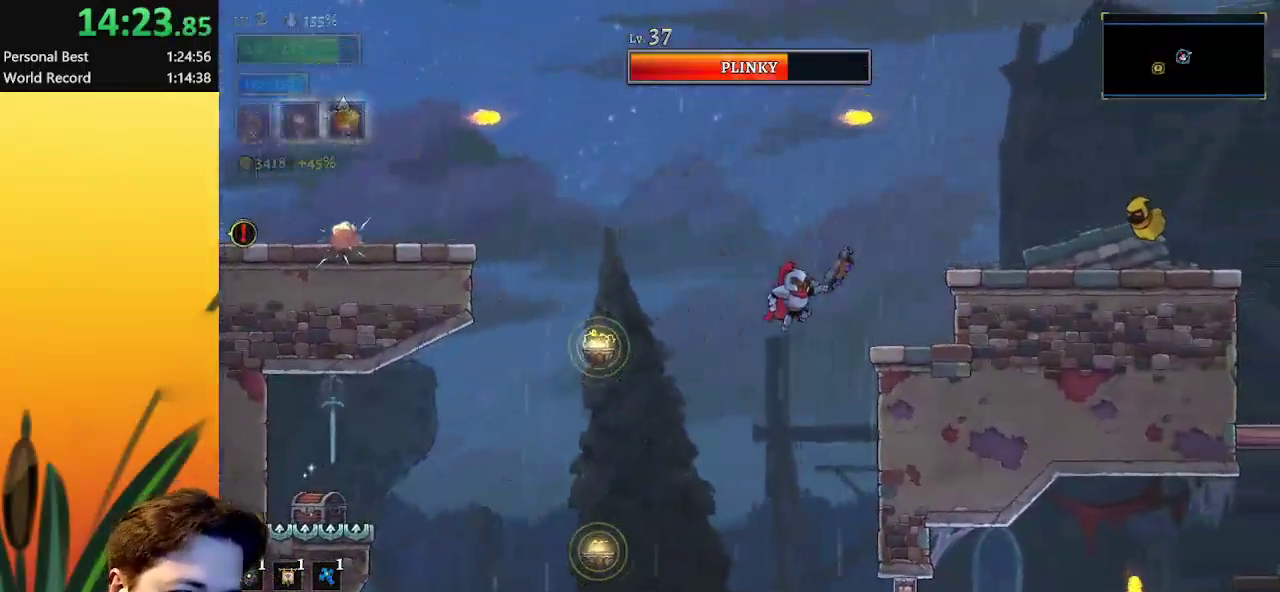
{"keys": [], "events": [[133, "d", "down"], [267, "d", "up"], [367, "right", "up"]]}
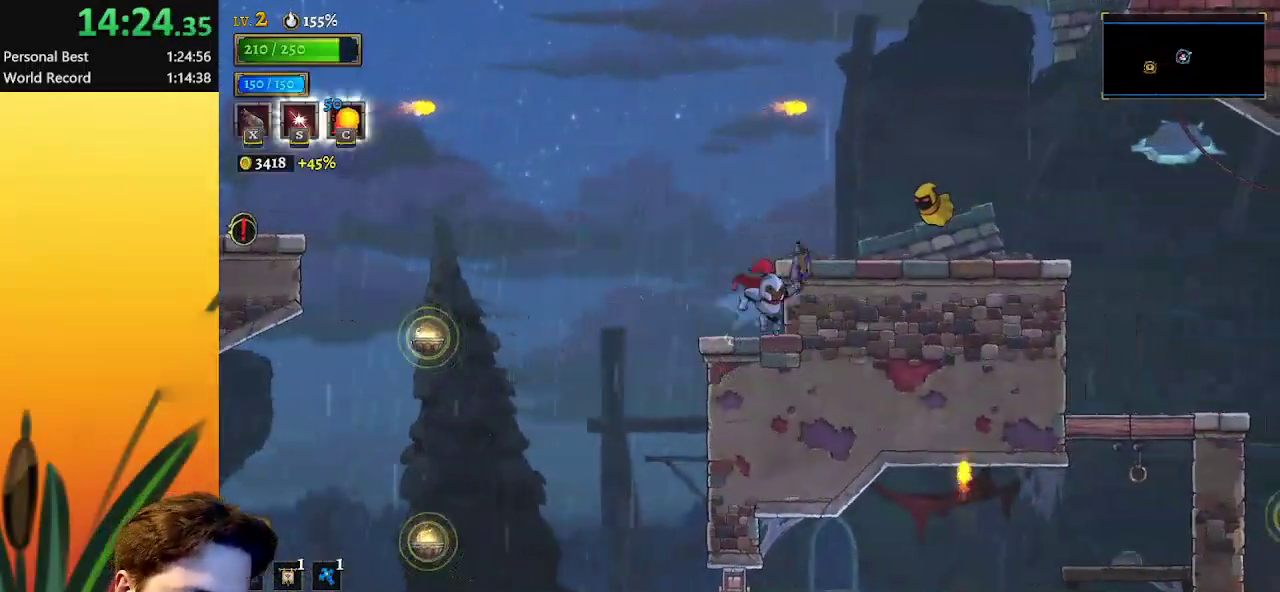
{"keys": [], "events": [[233, "z", "down"], [417, "z", "up"]]}
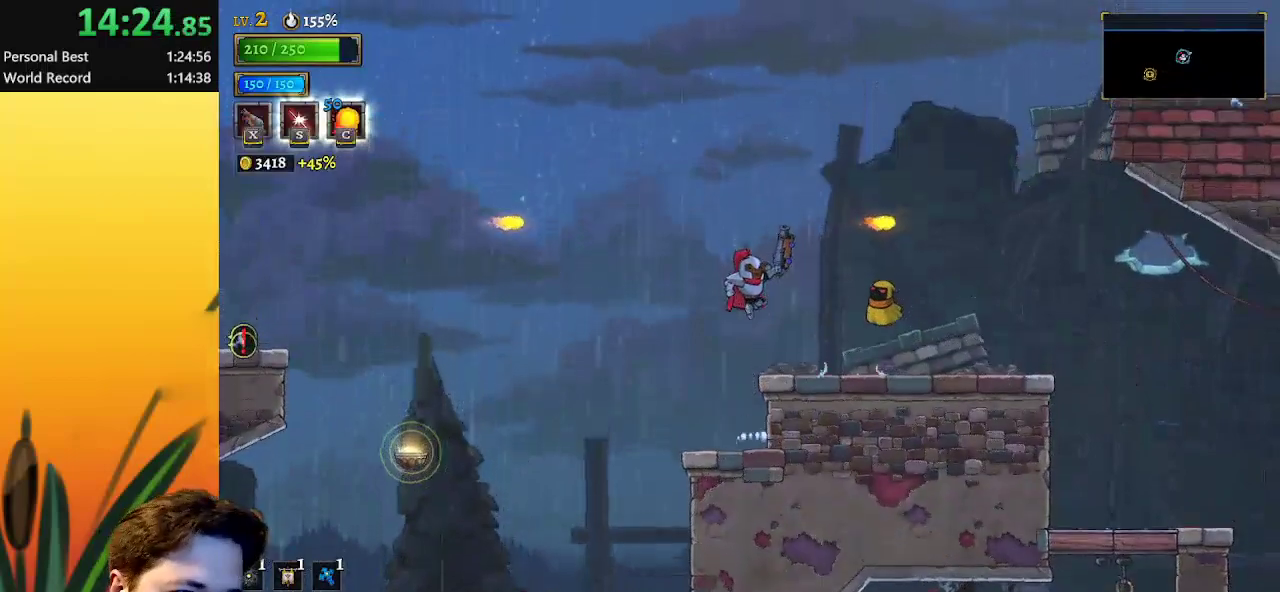
{"keys": ["right", "z"], "events": [[117, "right", "down"], [200, "right", "up"], [383, "right", "down"], [383, "z", "down"]]}